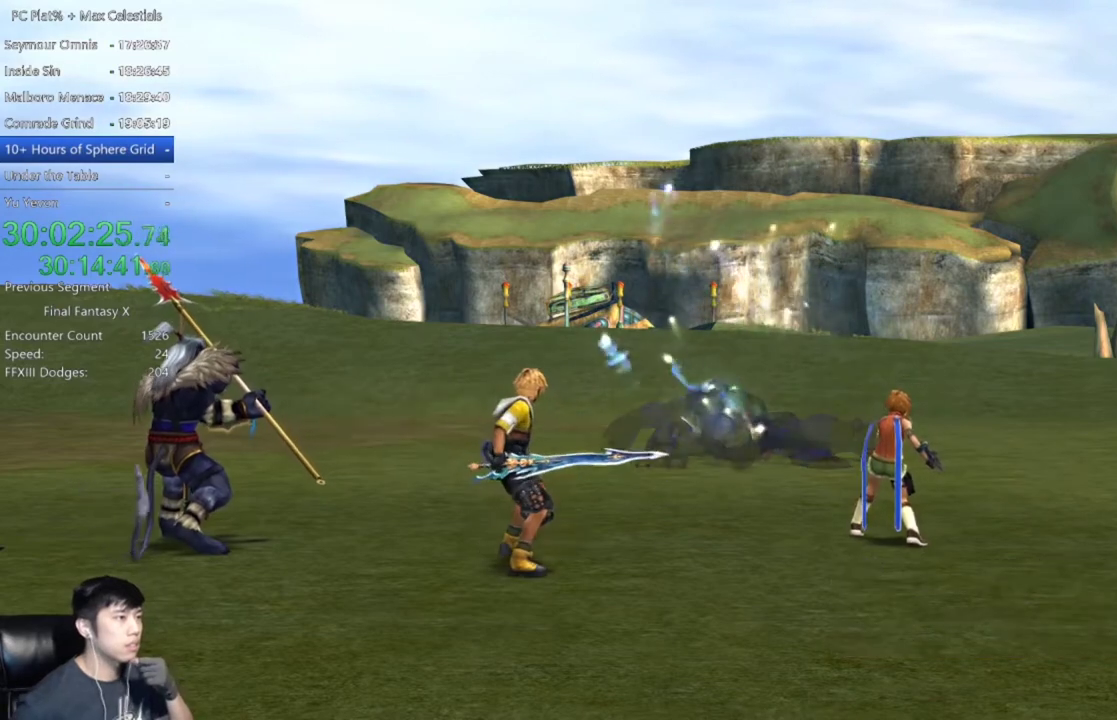
Gameplay with a controller (Xbox layout); each line is a JSON object with the inputs held at the frame after it. "events" lists button and stick changes between this image and that frame as [ms after this image, input, new state], when the widget could be followed in between. Not read: START.
{"buttons": ["A"], "left_stick": "center", "right_stick": "center", "events": [[100, "A", "down"]]}
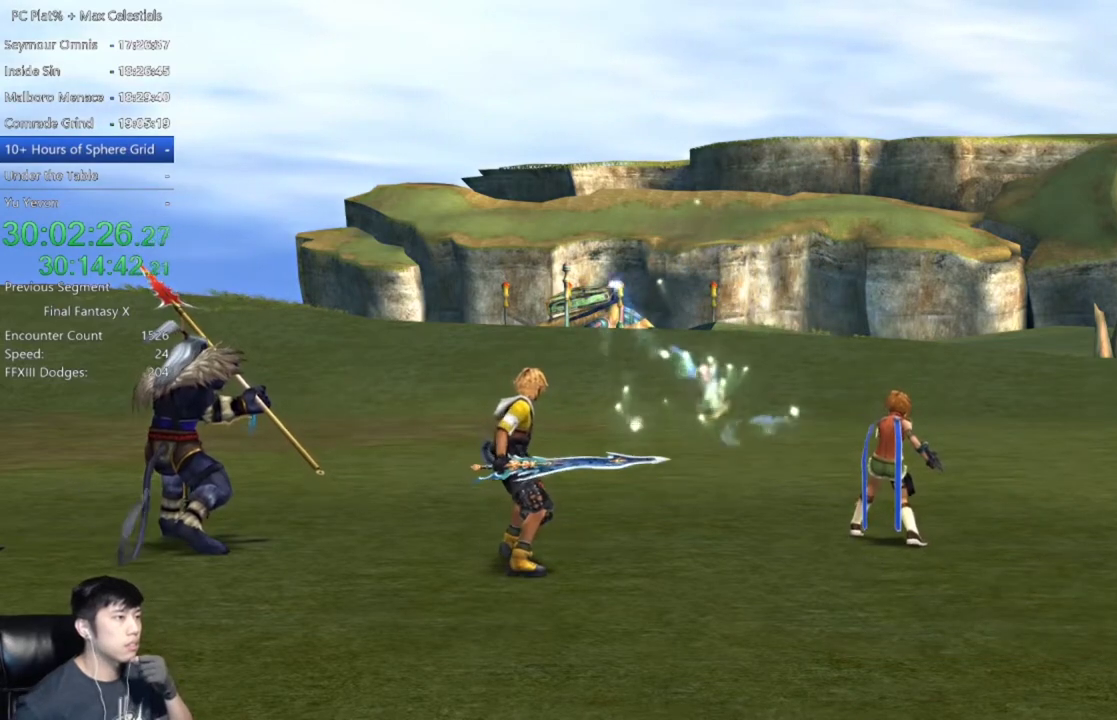
{"buttons": ["A"], "left_stick": "center", "right_stick": "center", "events": []}
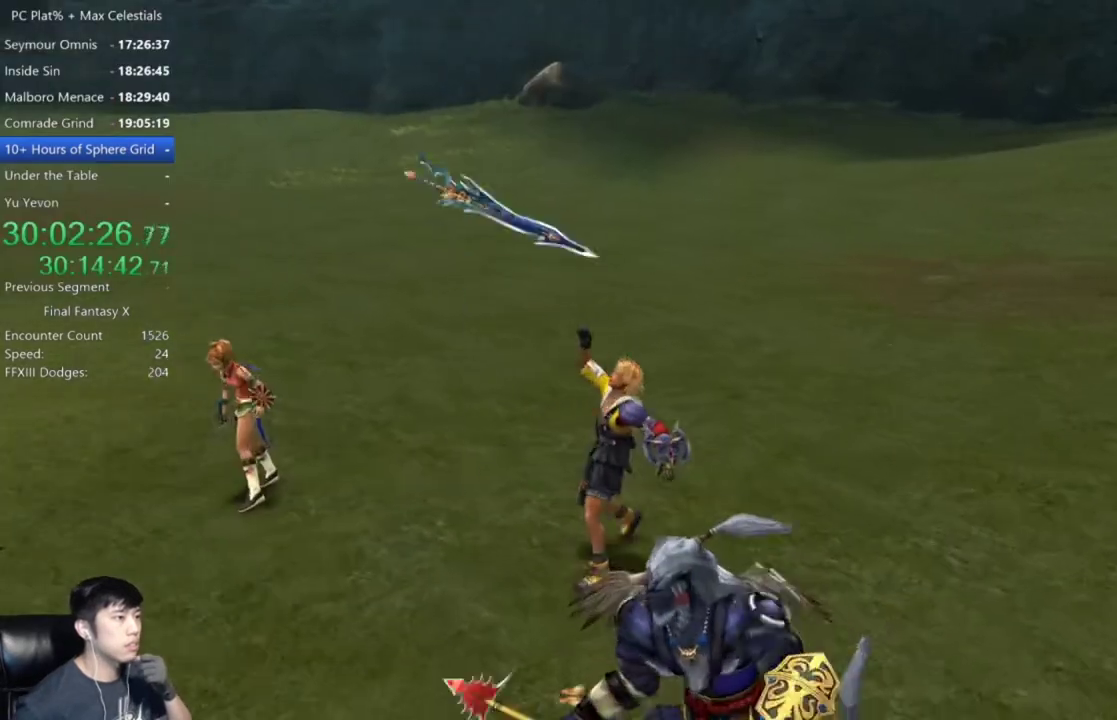
{"buttons": ["A"], "left_stick": "center", "right_stick": "center", "events": []}
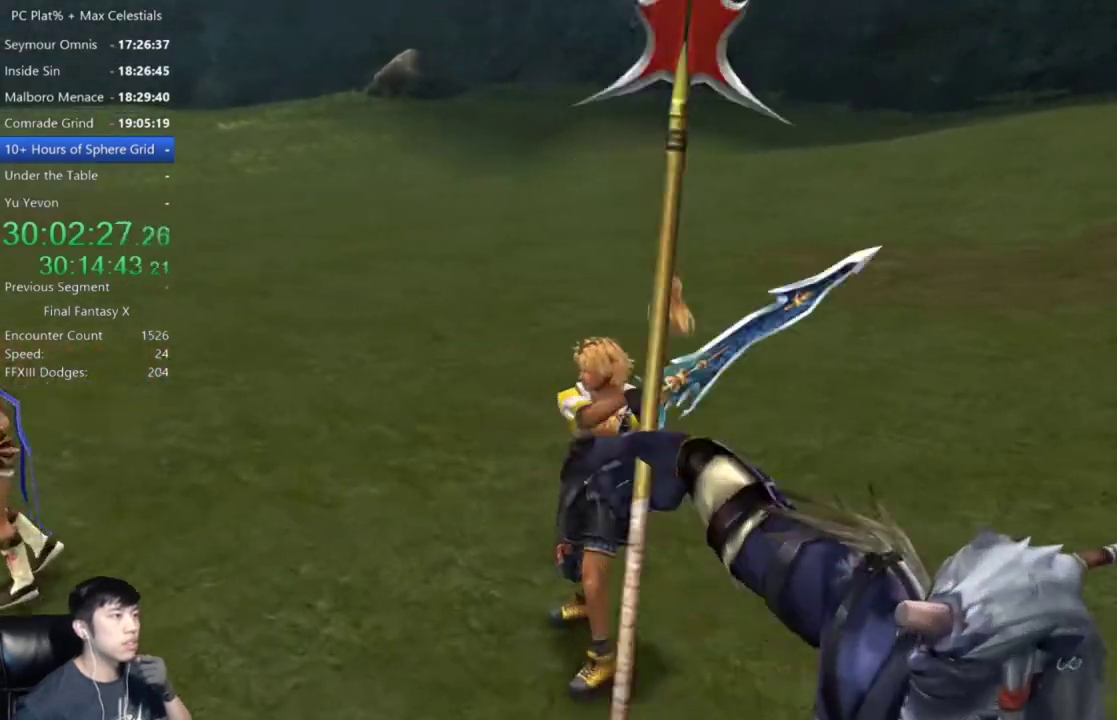
{"buttons": ["A"], "left_stick": "center", "right_stick": "center", "events": []}
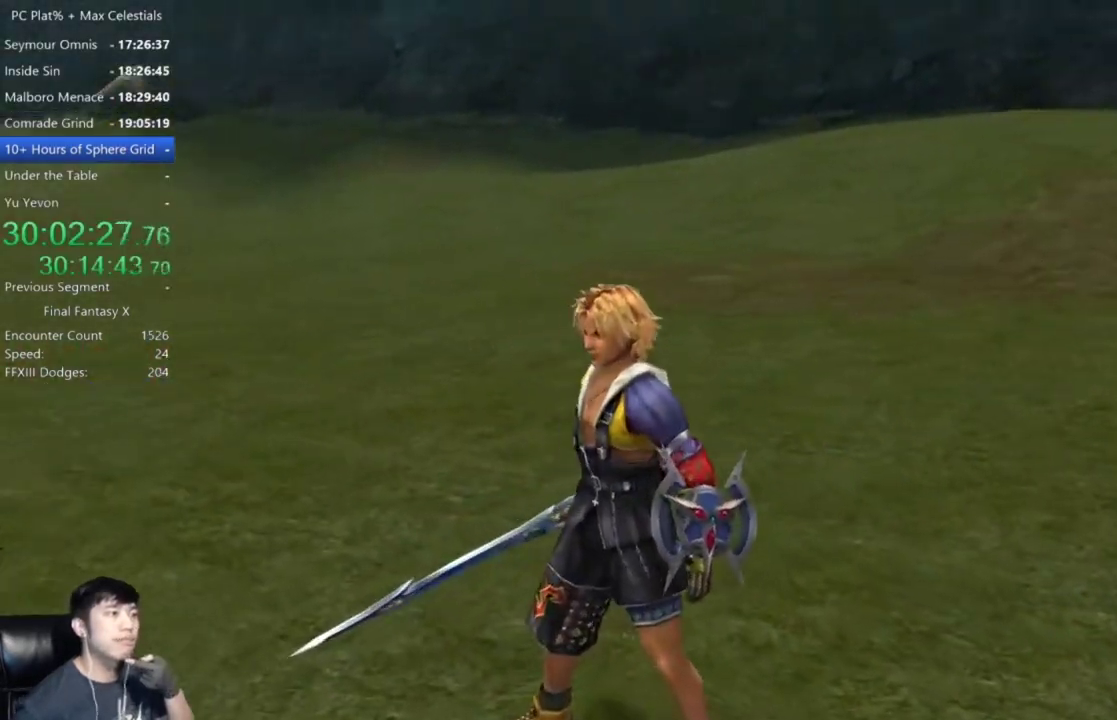
{"buttons": [], "left_stick": "center", "right_stick": "center", "events": [[133, "A", "up"]]}
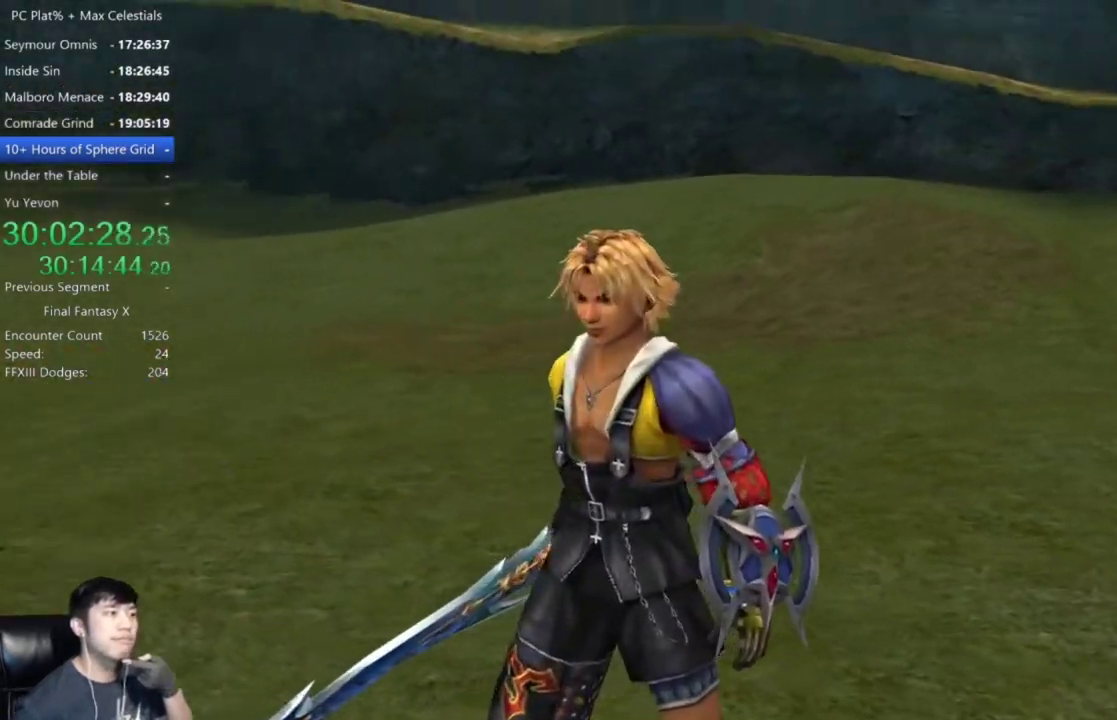
{"buttons": [], "left_stick": "center", "right_stick": "center", "events": []}
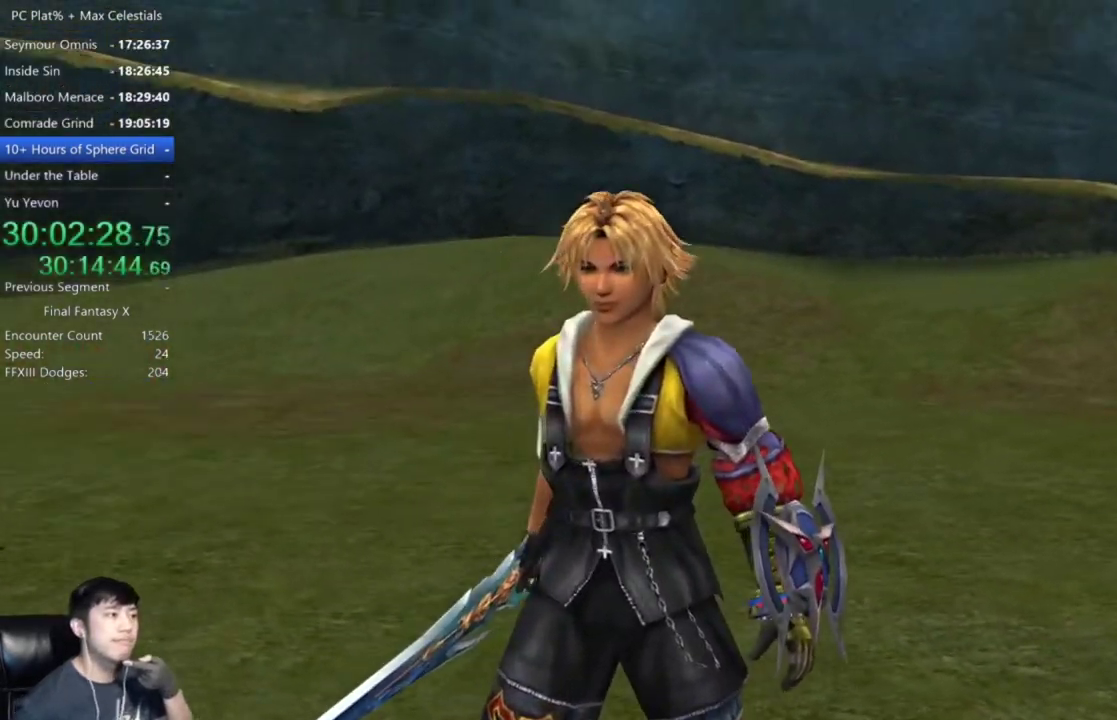
{"buttons": ["A"], "left_stick": "center", "right_stick": "center", "events": [[467, "A", "down"]]}
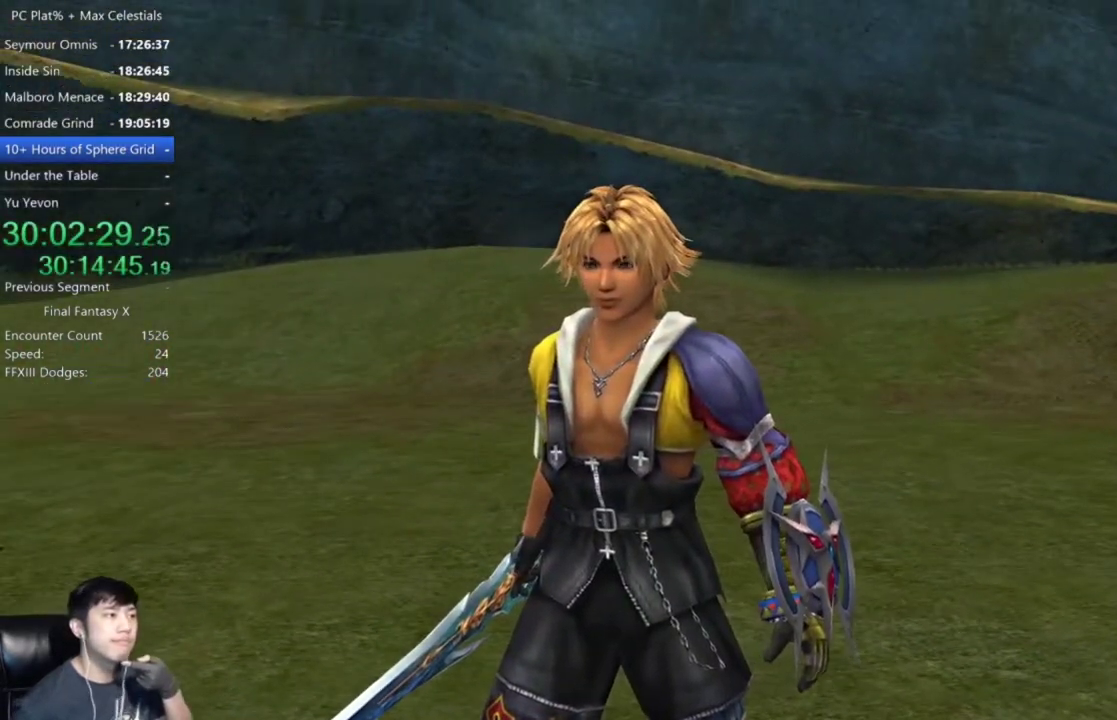
{"buttons": ["A"], "left_stick": "center", "right_stick": "center", "events": []}
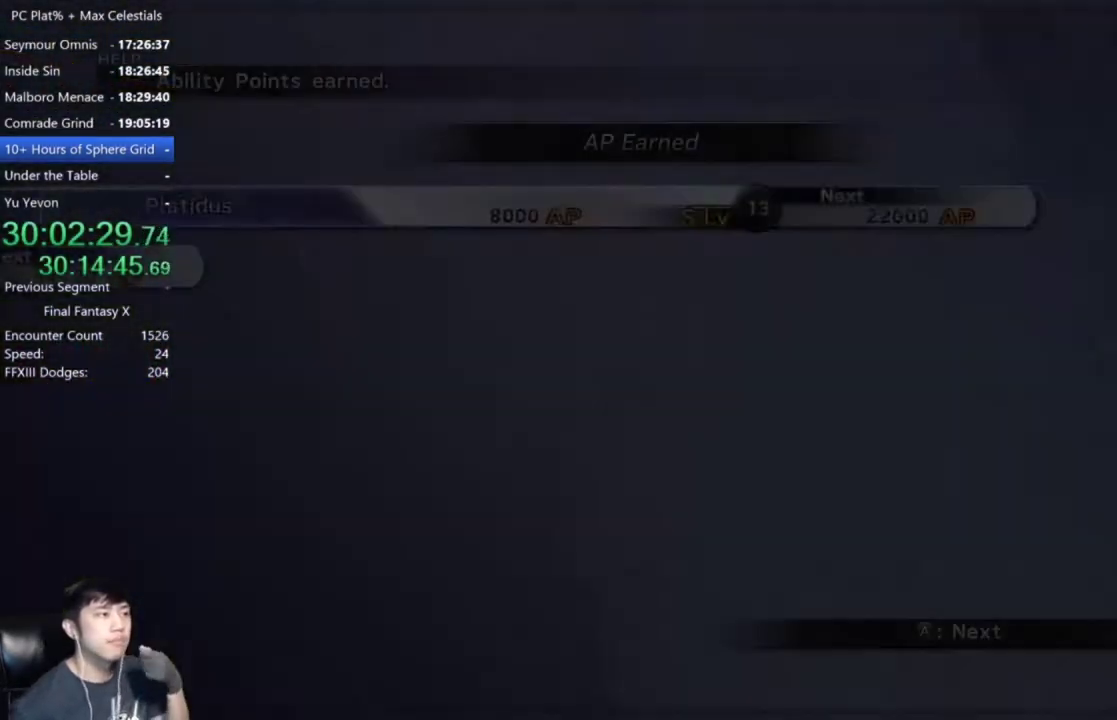
{"buttons": ["A"], "left_stick": "center", "right_stick": "center", "events": []}
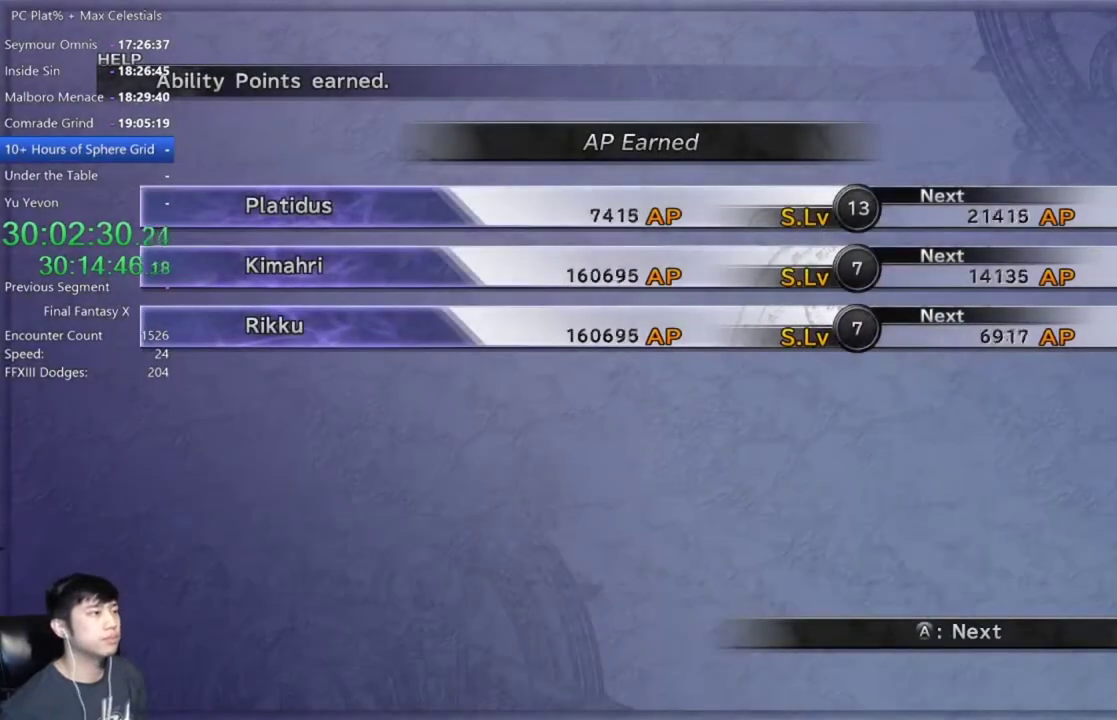
{"buttons": ["A"], "left_stick": "center", "right_stick": "center", "events": []}
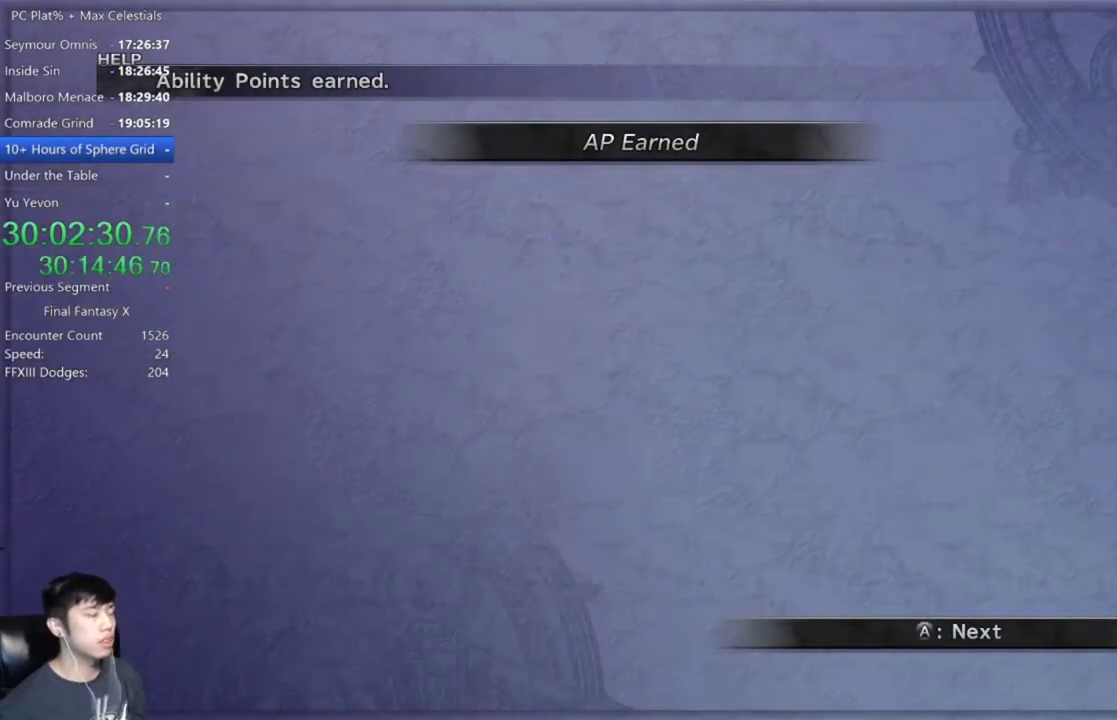
{"buttons": ["A"], "left_stick": "center", "right_stick": "center", "events": []}
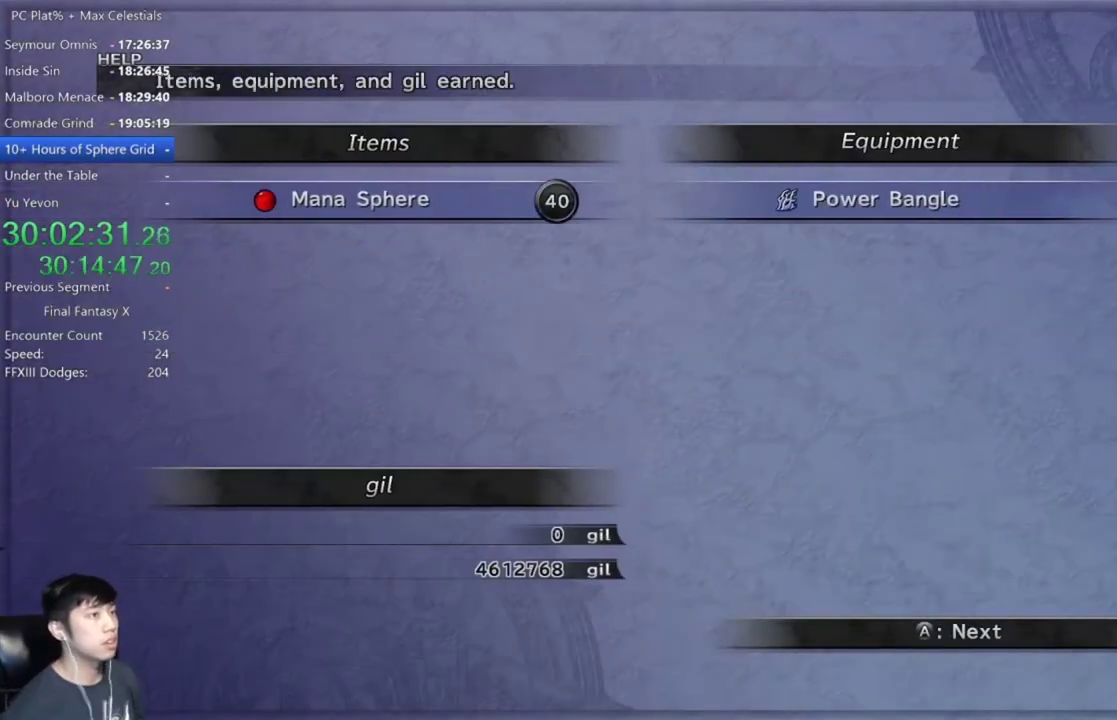
{"buttons": ["A"], "left_stick": "center", "right_stick": "center", "events": []}
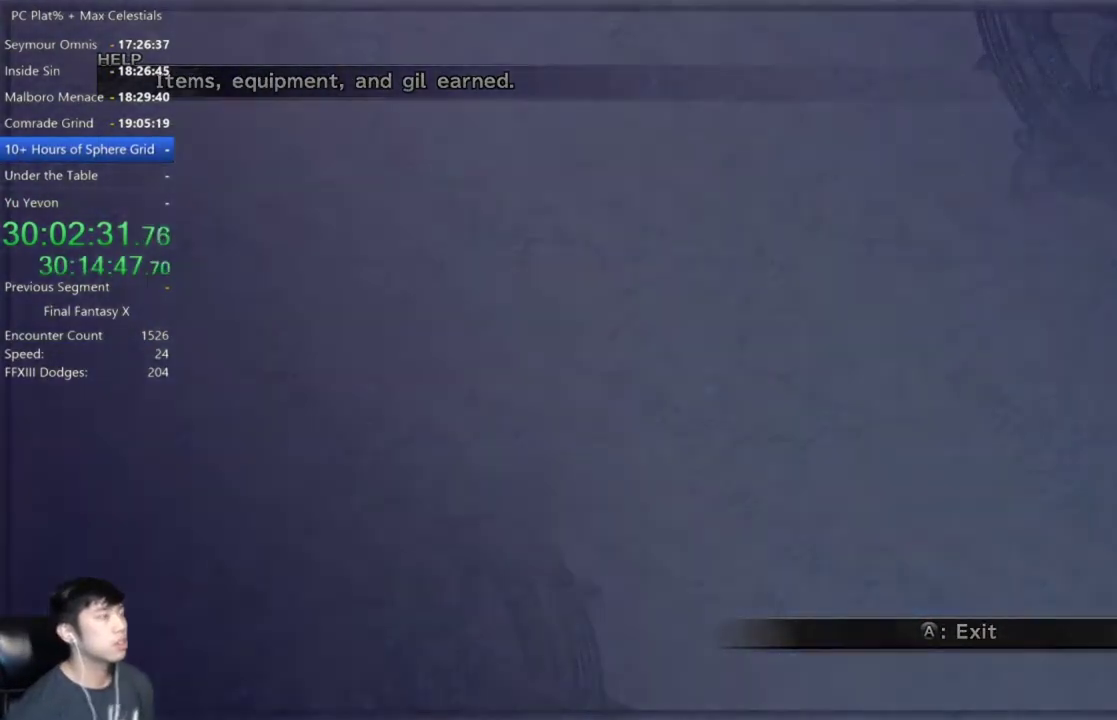
{"buttons": [], "left_stick": "center", "right_stick": "center", "events": [[233, "A", "up"]]}
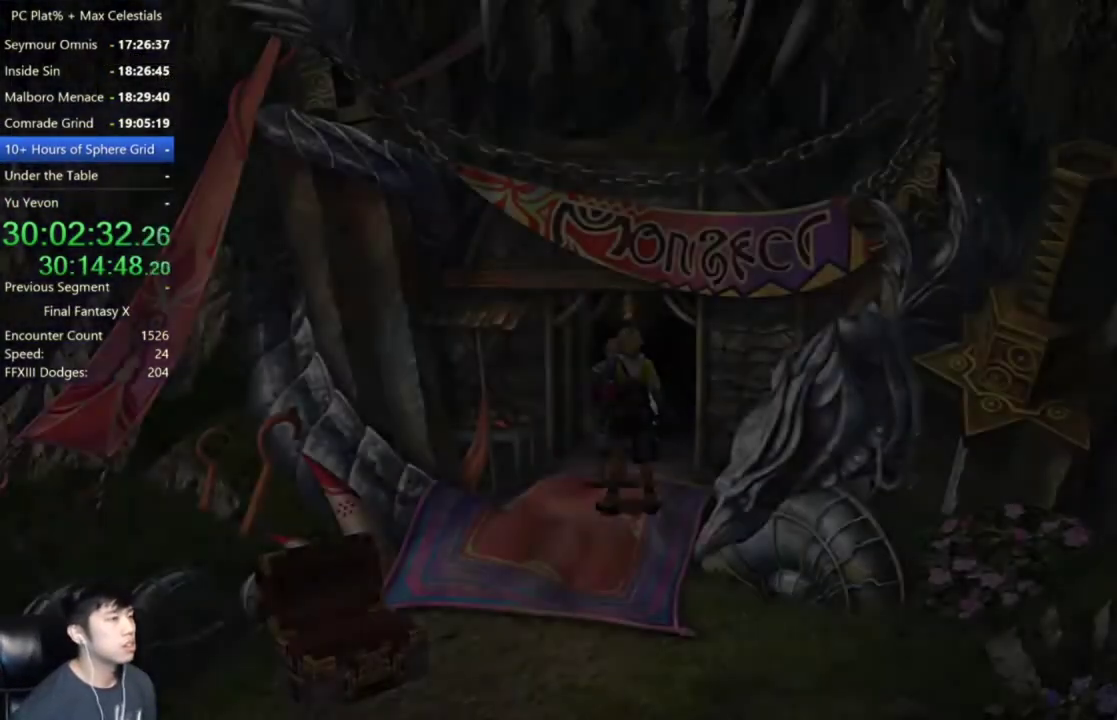
{"buttons": ["A"], "left_stick": "center", "right_stick": "center", "events": [[367, "B", "down"], [434, "A", "down"], [467, "B", "up"]]}
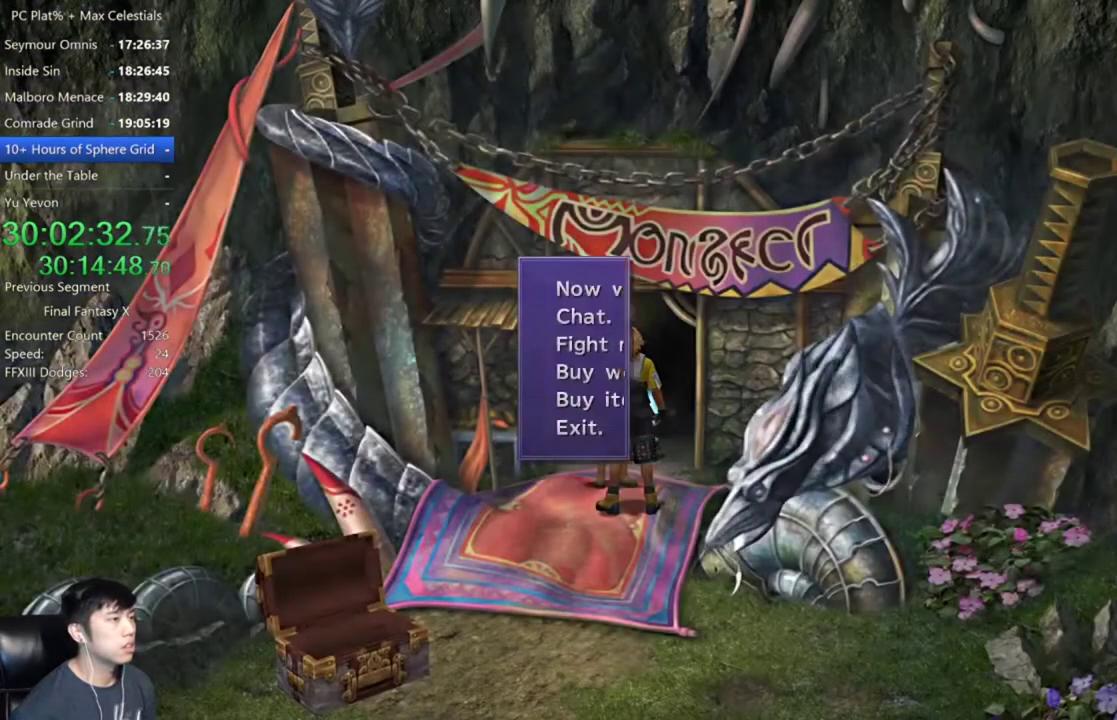
{"buttons": ["Y"], "left_stick": "center", "right_stick": "center", "events": [[33, "A", "up"], [267, "Y", "down"], [333, "Y", "up"], [433, "Y", "down"]]}
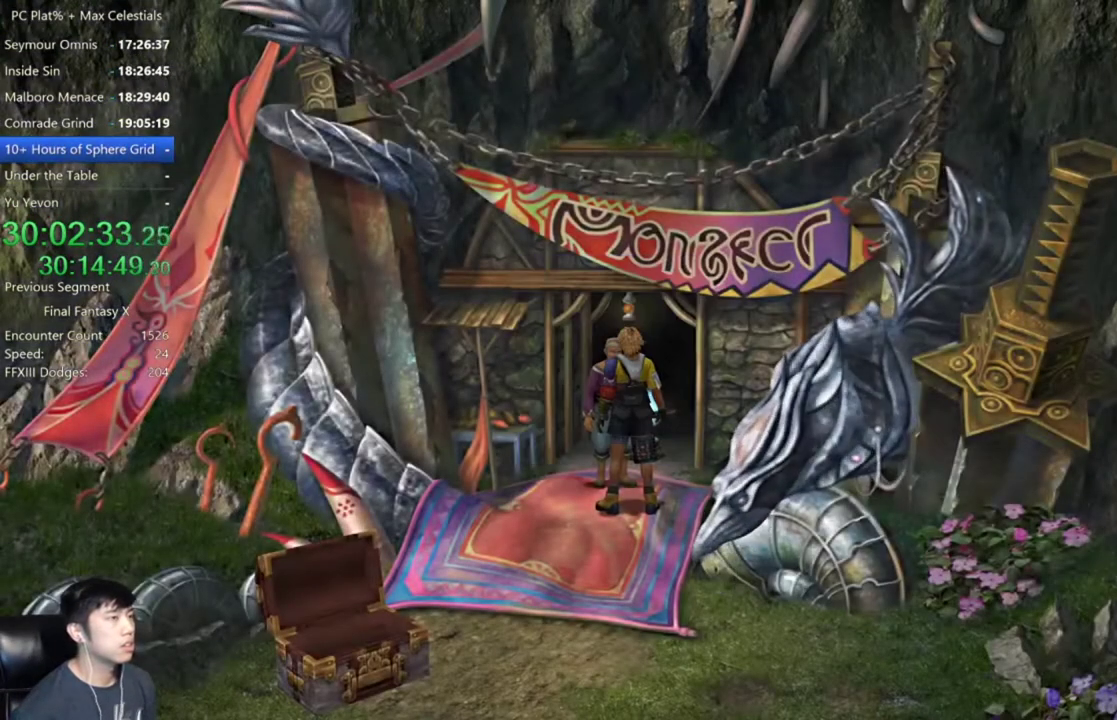
{"buttons": [], "left_stick": "center", "right_stick": "center", "events": [[34, "Y", "up"], [100, "Y", "down"], [200, "Y", "up"], [267, "Y", "down"], [367, "Y", "up"]]}
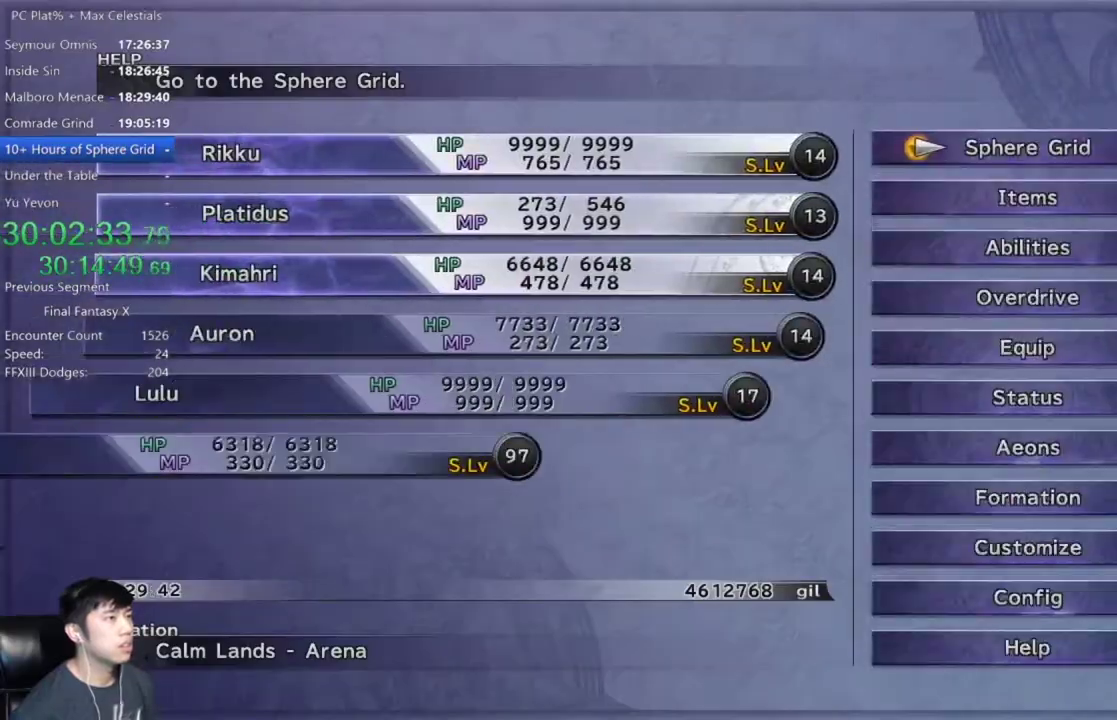
{"buttons": [], "left_stick": "center", "right_stick": "center", "events": [[200, "A", "down"], [267, "A", "up"], [367, "A", "down"], [433, "A", "up"]]}
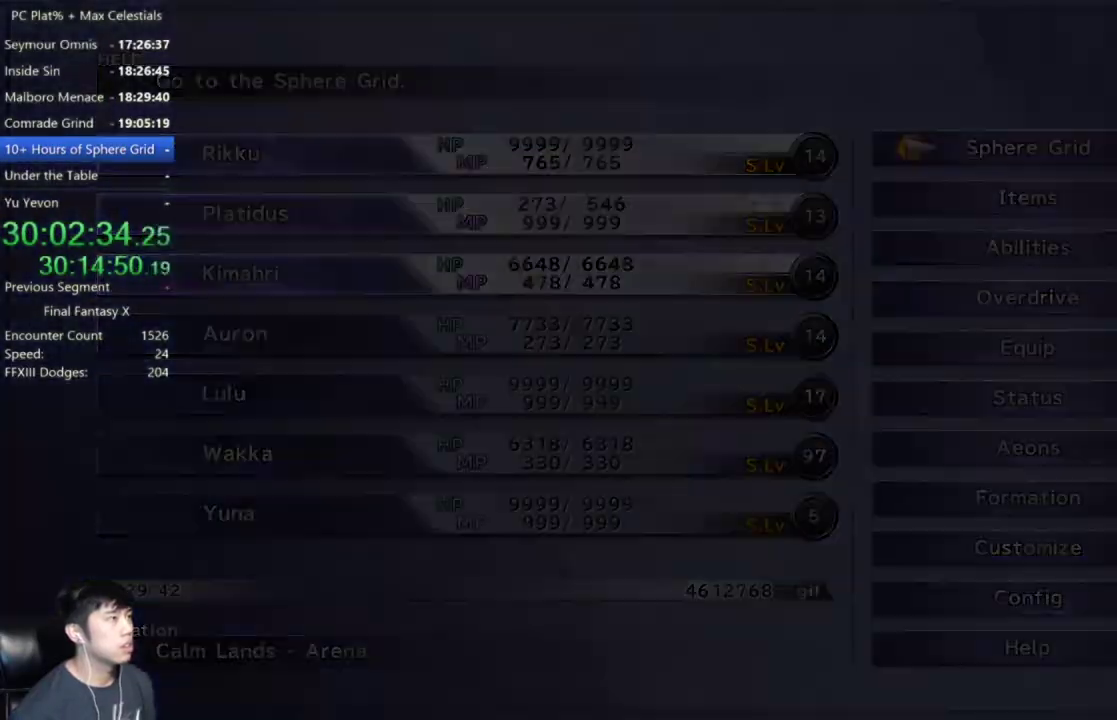
{"buttons": [], "left_stick": "center", "right_stick": "center", "events": [[34, "A", "down"], [134, "A", "up"], [301, "A", "down"], [401, "A", "up"]]}
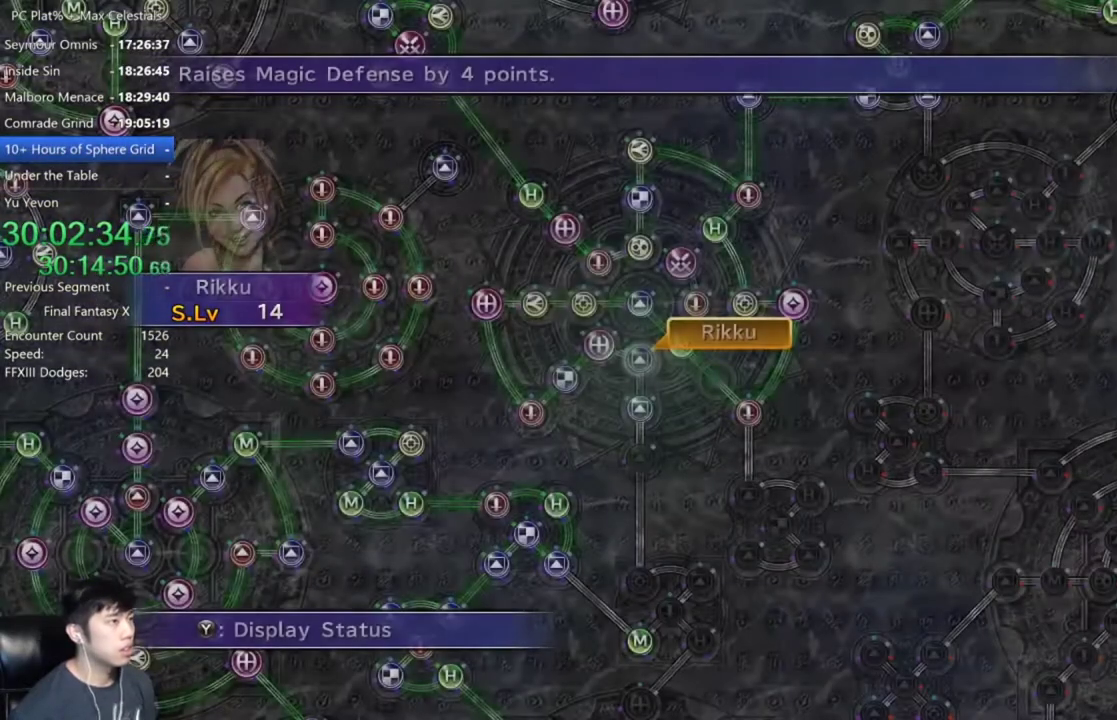
{"buttons": [], "left_stick": "center", "right_stick": "center", "events": [[100, "A", "down"], [167, "A", "up"], [367, "A", "down"], [433, "A", "up"]]}
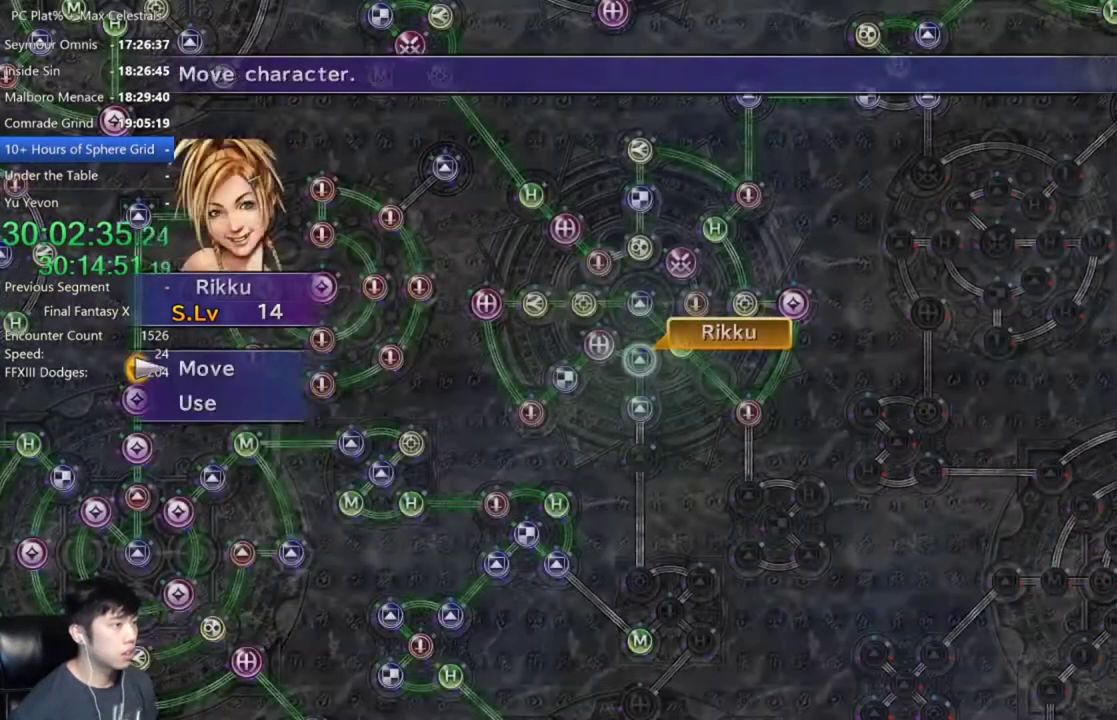
{"buttons": [], "left_stick": "down", "right_stick": "center", "events": [[34, "A", "down"], [100, "A", "up"], [134, "left_stick", "down"]]}
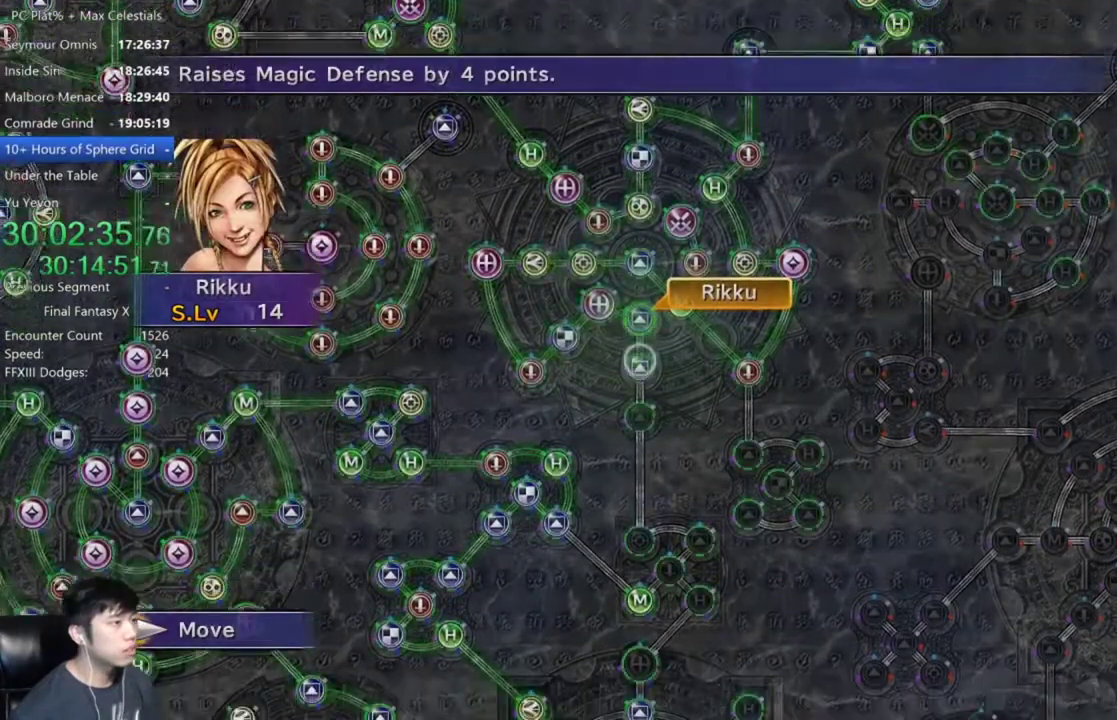
{"buttons": [], "left_stick": "center", "right_stick": "center", "events": [[500, "left_stick", "center"]]}
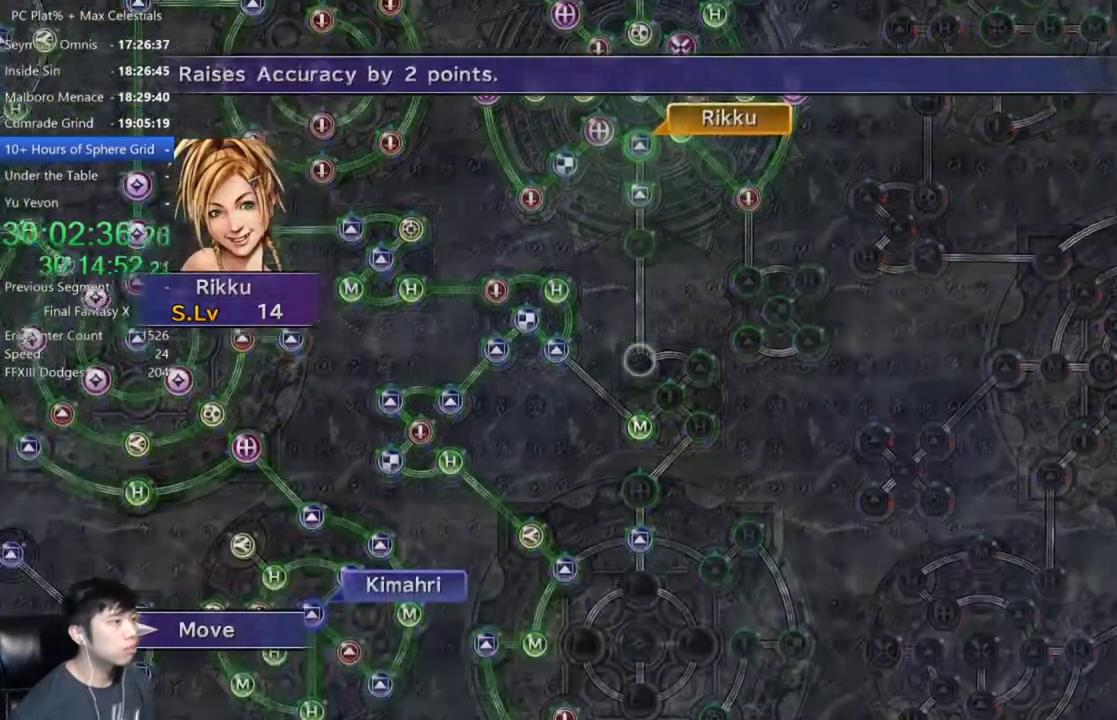
{"buttons": [], "left_stick": "center", "right_stick": "center", "events": [[67, "A", "down"], [167, "A", "up"], [267, "A", "down"], [334, "A", "up"]]}
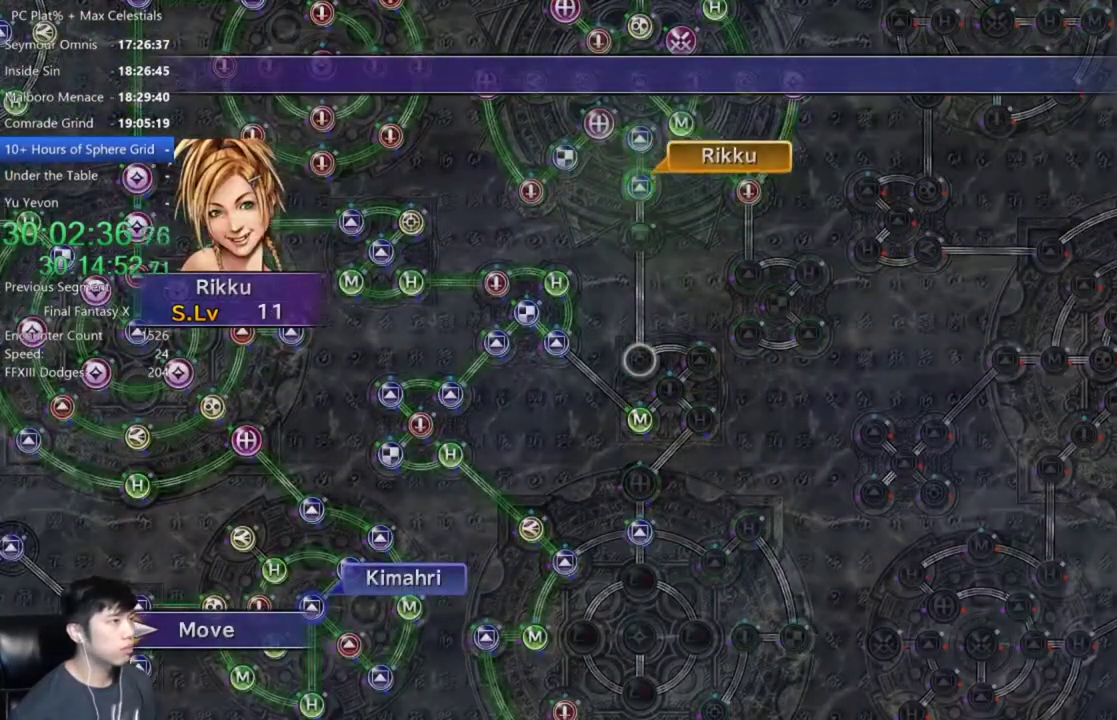
{"buttons": [], "left_stick": "center", "right_stick": "center", "events": [[333, "SELECT", "down"], [467, "SELECT", "up"]]}
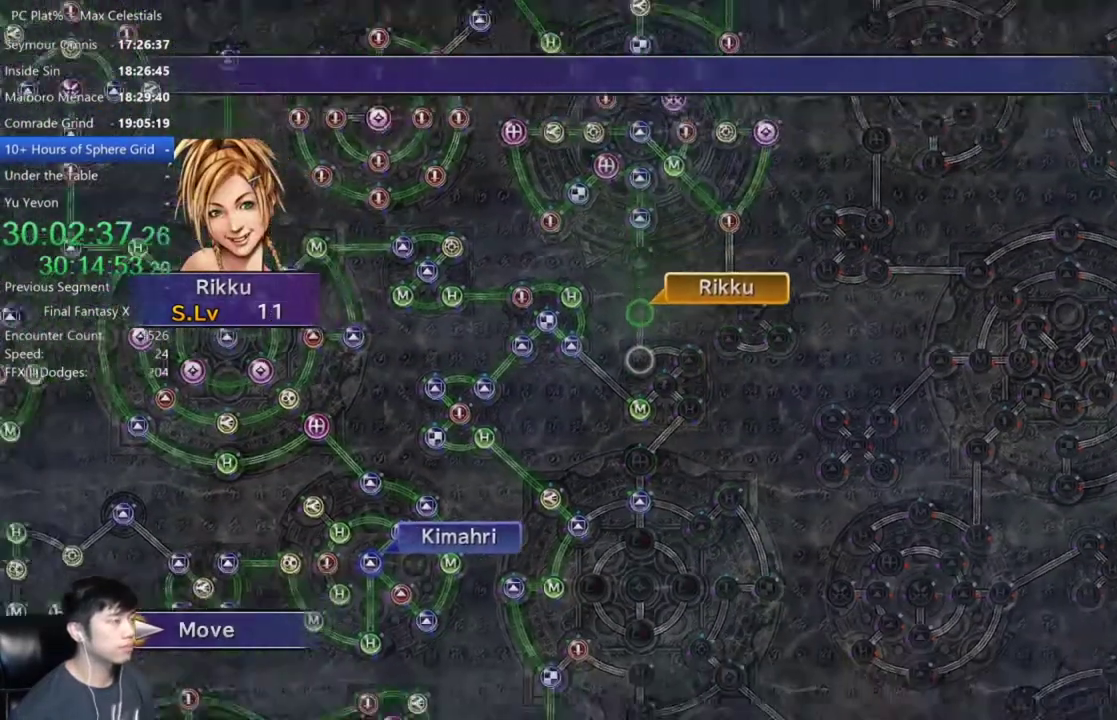
{"buttons": ["A"], "left_stick": "center", "right_stick": "center", "events": [[167, "A", "down"], [234, "A", "up"], [501, "A", "down"]]}